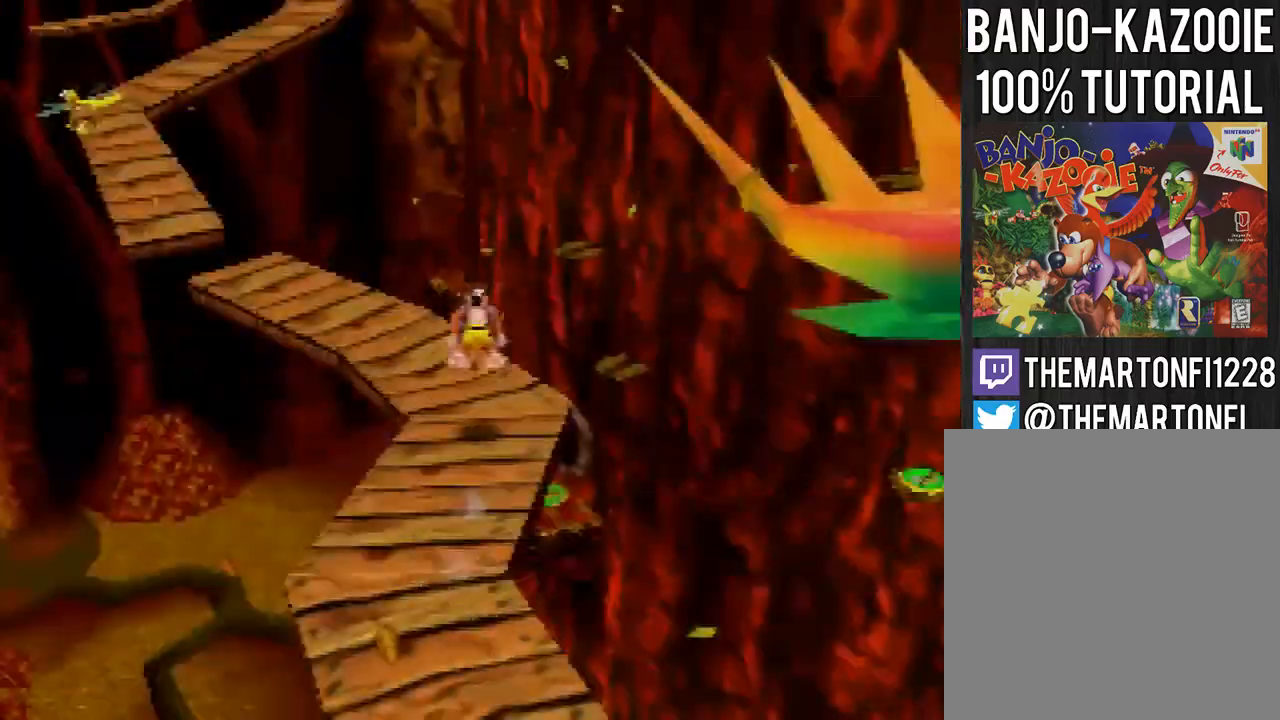
Gameplay with a controller (Nintendo layout); each line is a JSON object with the inputs held at the frame after it. "button_events" lists button changes between this image and that frame as [ms after this image, input, new state], when the widget could be followed in between (sticks are given only as held states). Not read: L3 R3.
{"buttons": [], "left_stick": "up-left", "button_events": [[267, "A", "down"], [434, "A", "up"]]}
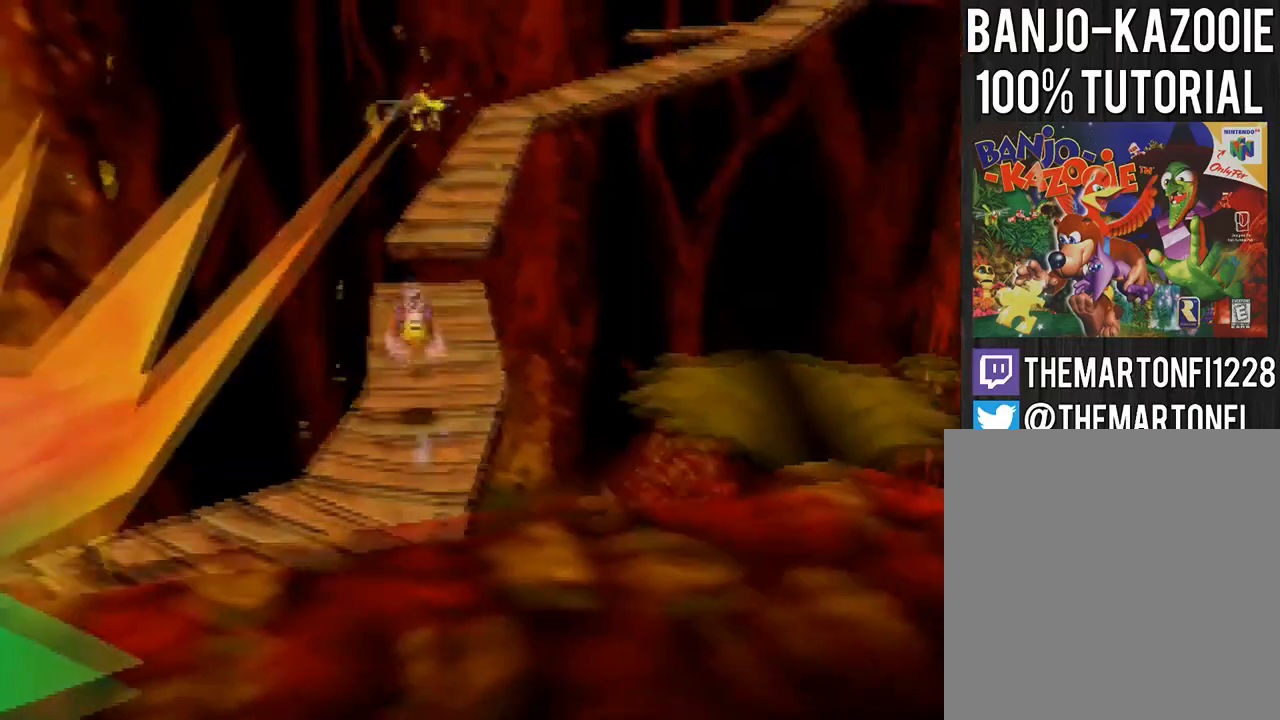
{"buttons": [], "left_stick": "up-right", "button_events": []}
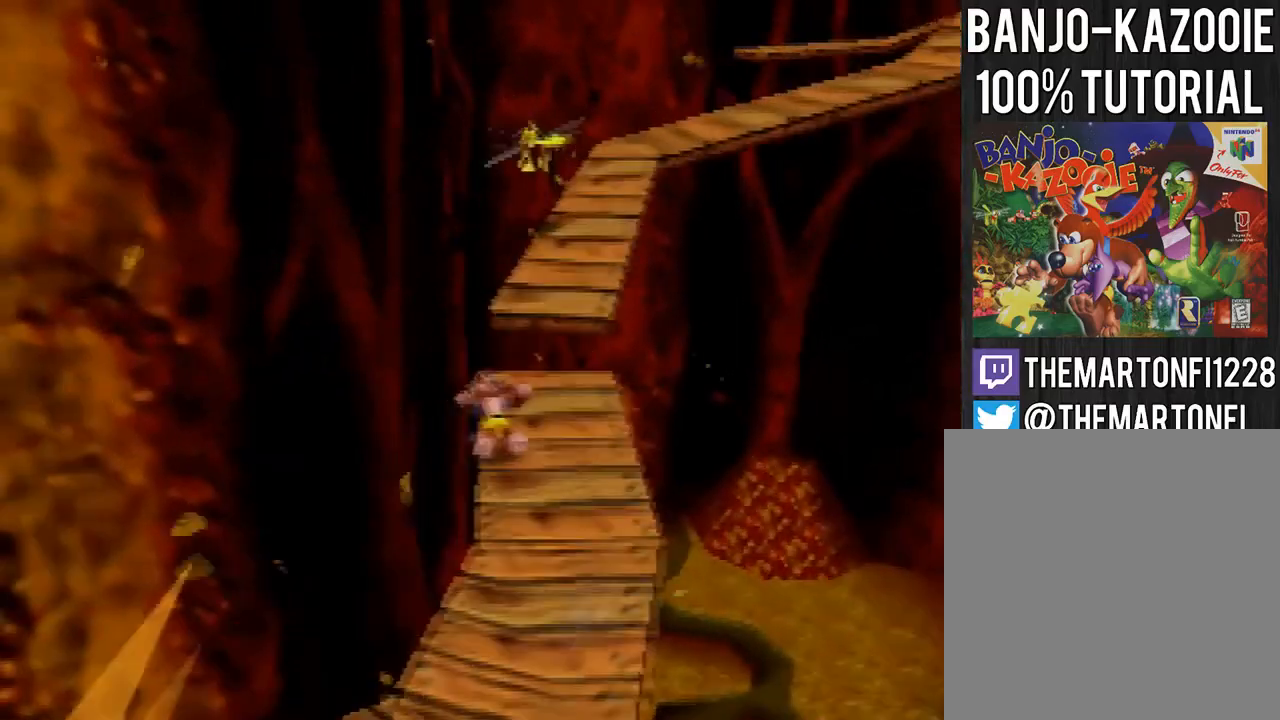
{"buttons": ["A"], "left_stick": "up", "button_events": [[167, "A", "down"]]}
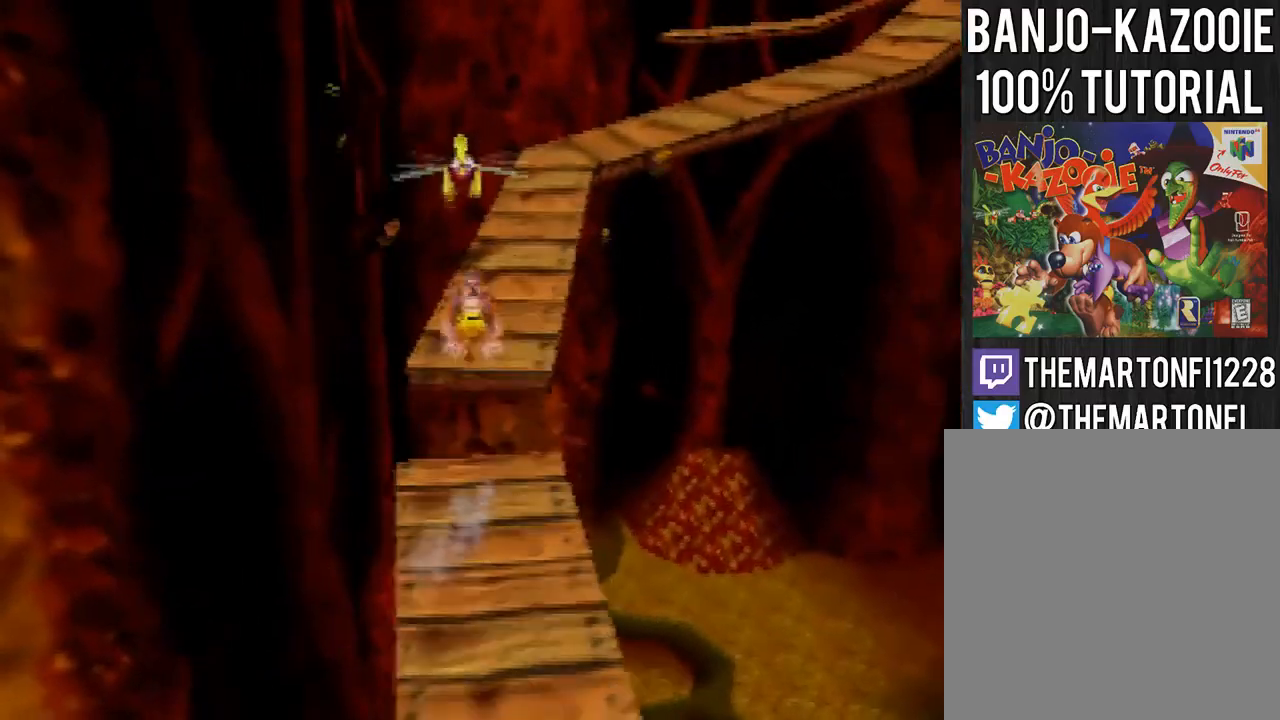
{"buttons": [], "left_stick": "up", "button_events": [[33, "A", "up"], [300, "C_LEFT", "down"], [400, "C_LEFT", "up"]]}
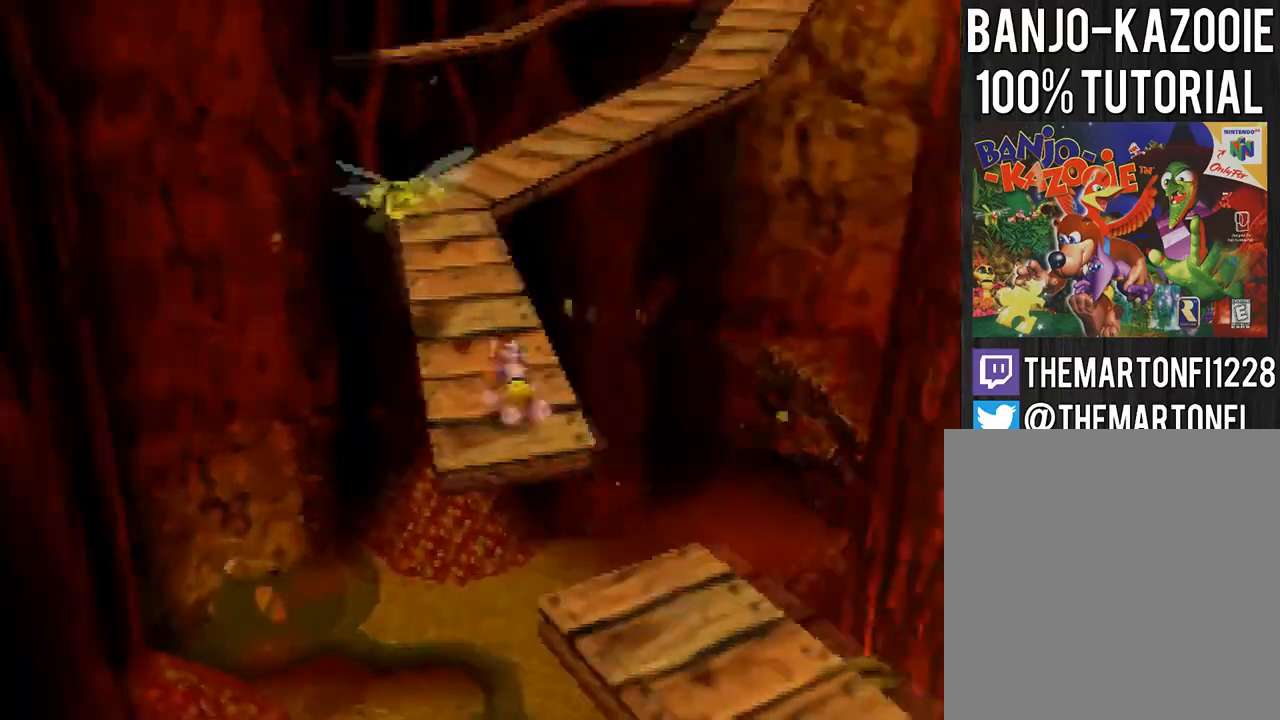
{"buttons": [], "left_stick": "up-left", "button_events": []}
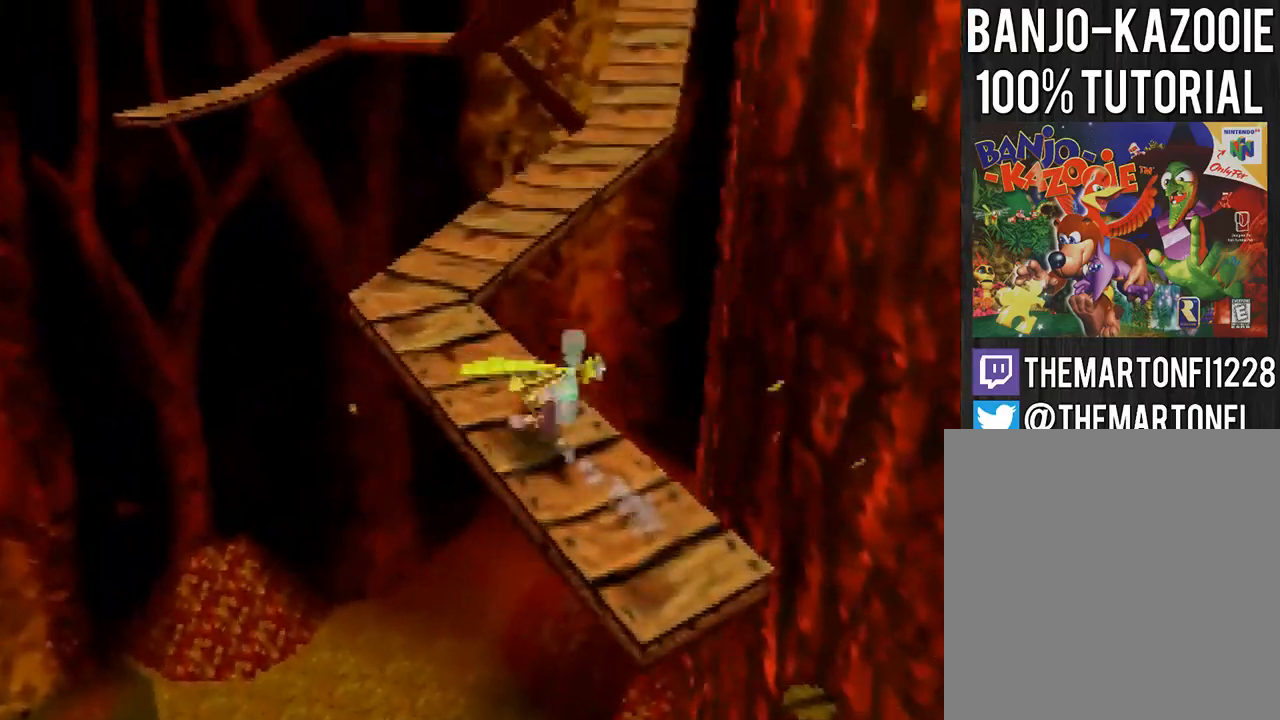
{"buttons": ["A"], "left_stick": "up", "button_events": [[200, "A", "down"]]}
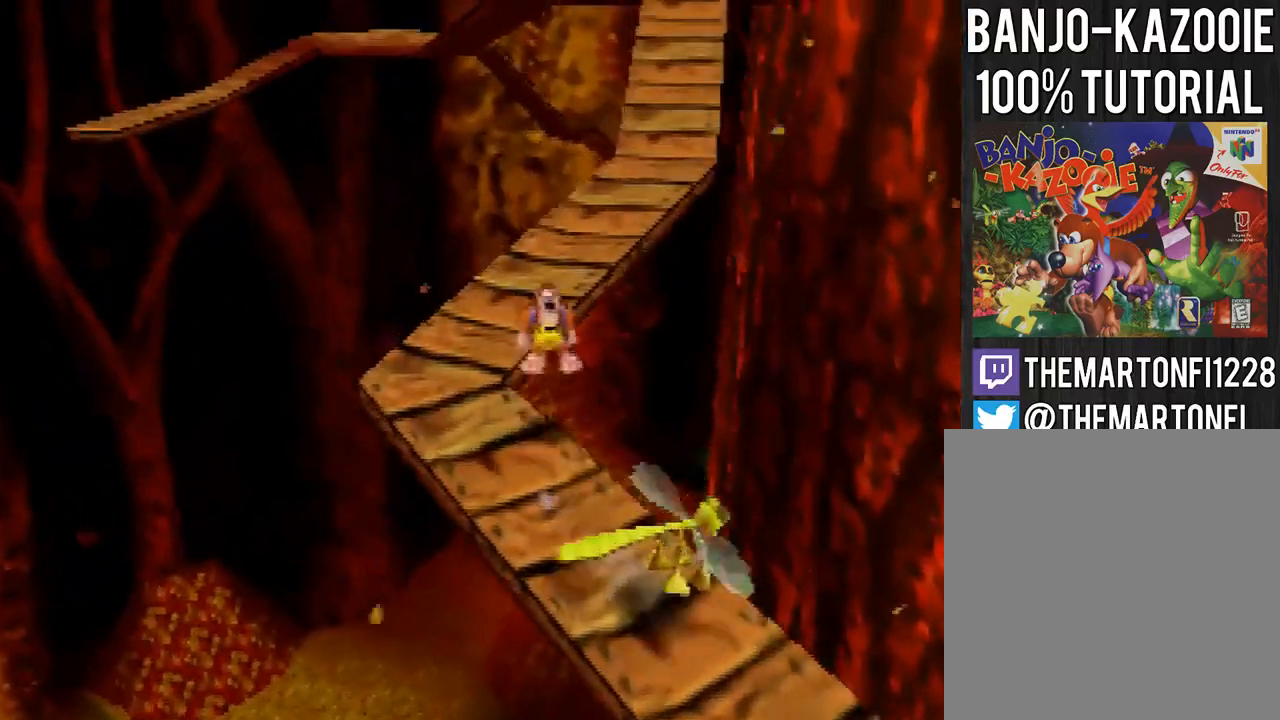
{"buttons": [], "left_stick": "up-right", "button_events": [[467, "A", "up"]]}
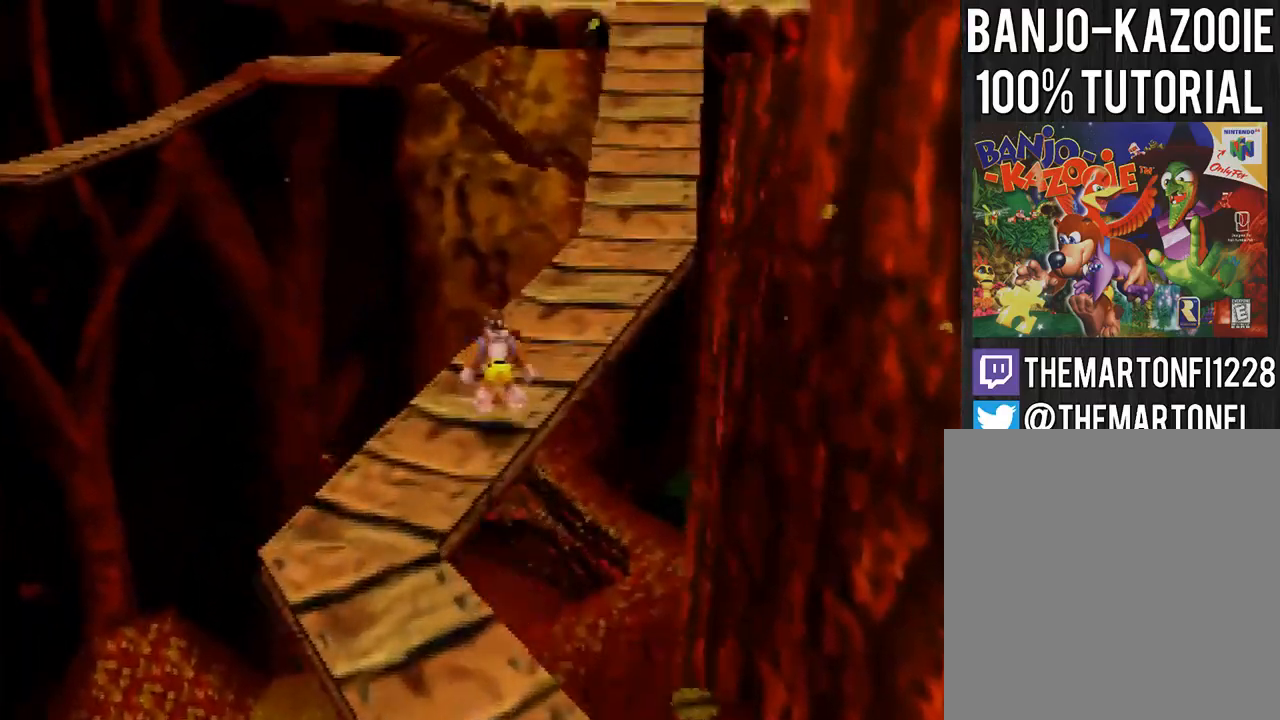
{"buttons": [], "left_stick": "up-right", "button_events": [[233, "A", "down"], [333, "A", "up"]]}
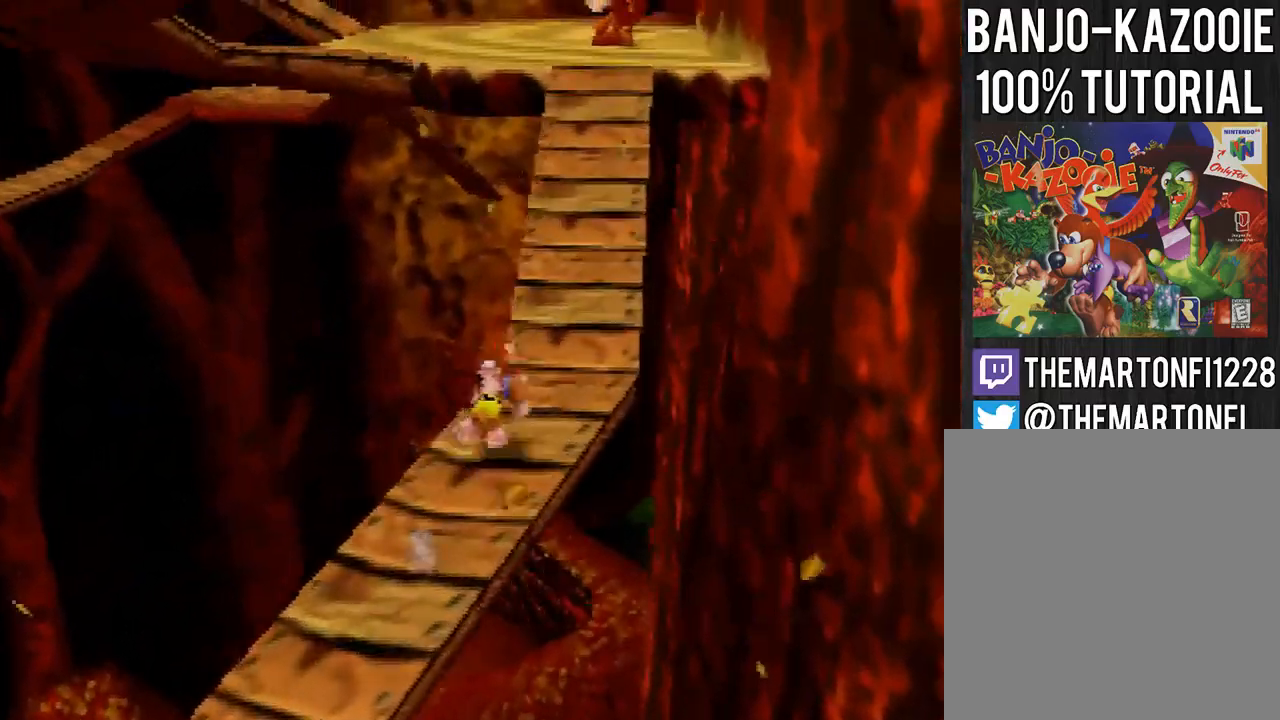
{"buttons": [], "left_stick": "up", "button_events": [[134, "A", "down"], [200, "A", "up"], [267, "A", "down"], [334, "A", "up"]]}
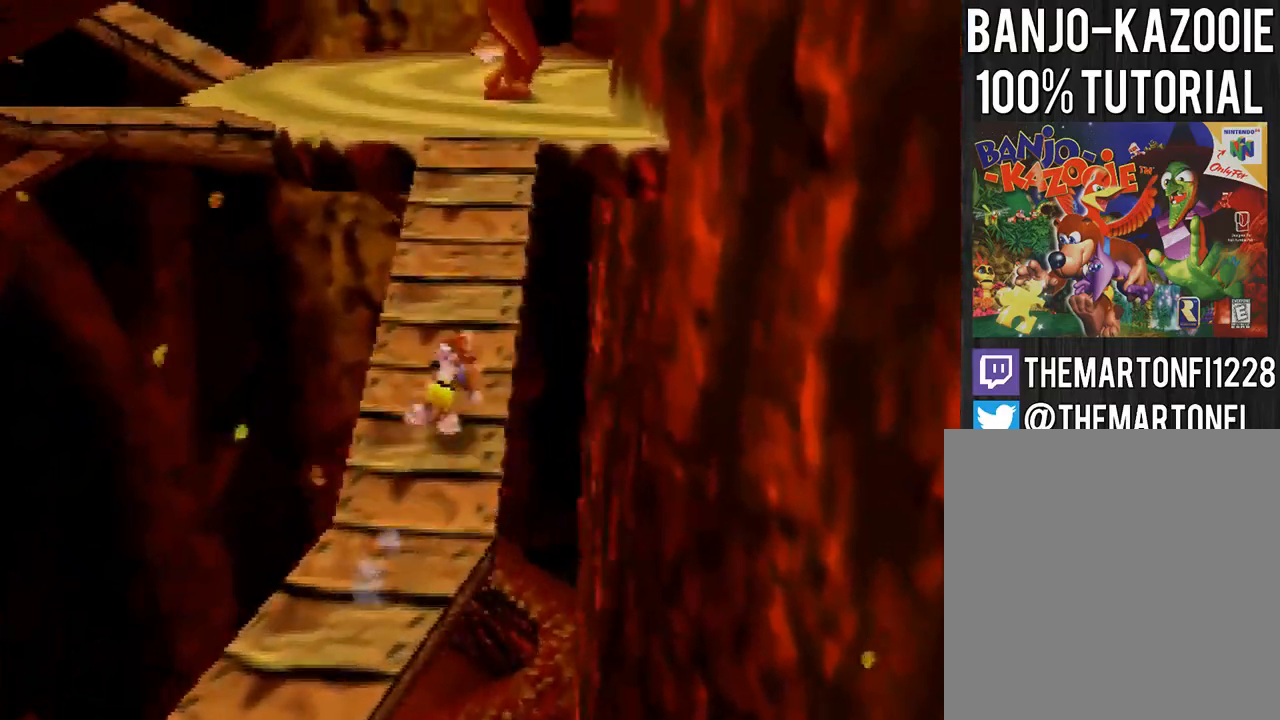
{"buttons": [], "left_stick": "up", "button_events": [[66, "A", "down"], [267, "A", "up"]]}
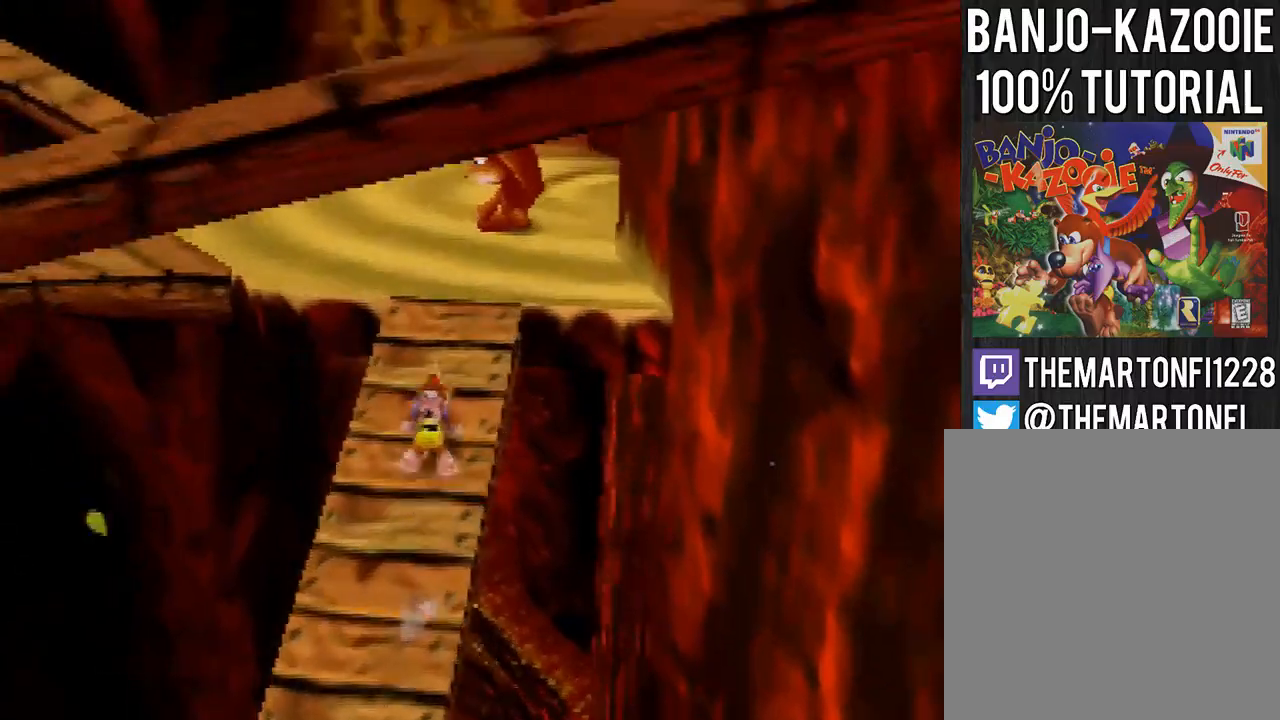
{"buttons": ["A"], "left_stick": "up-left", "button_events": [[167, "A", "down"]]}
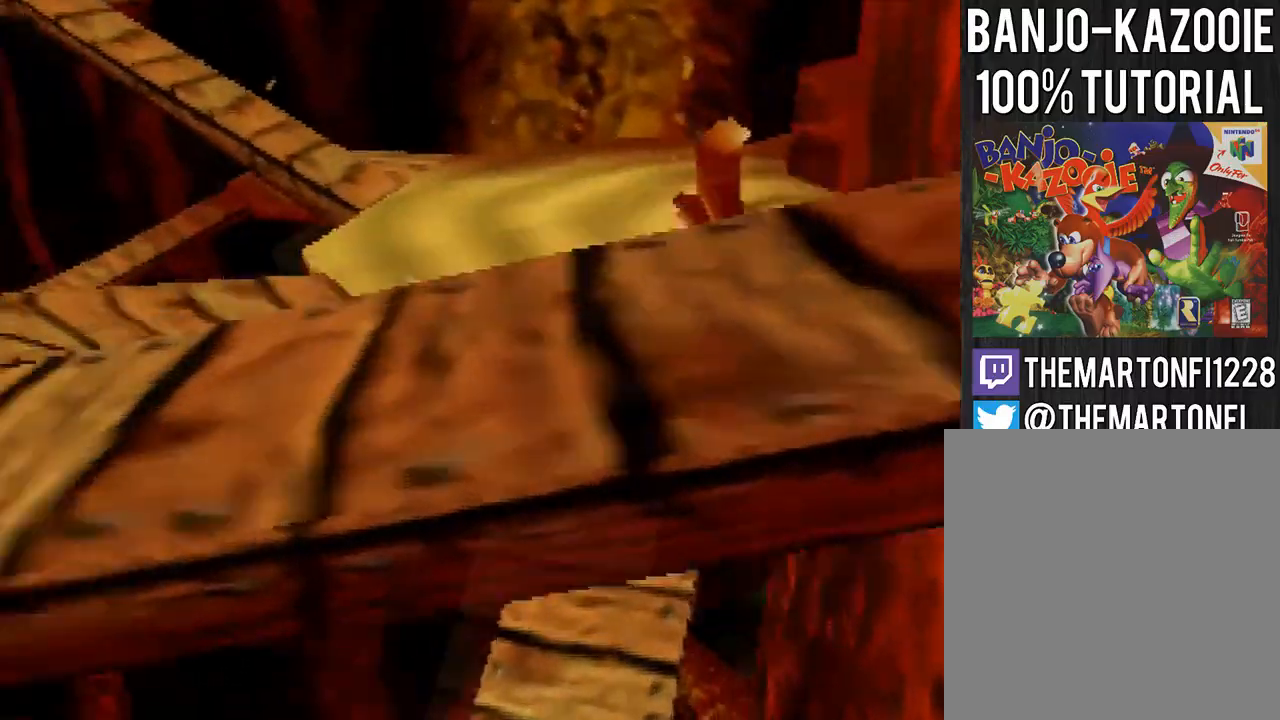
{"buttons": [], "left_stick": "left", "button_events": [[400, "A", "up"]]}
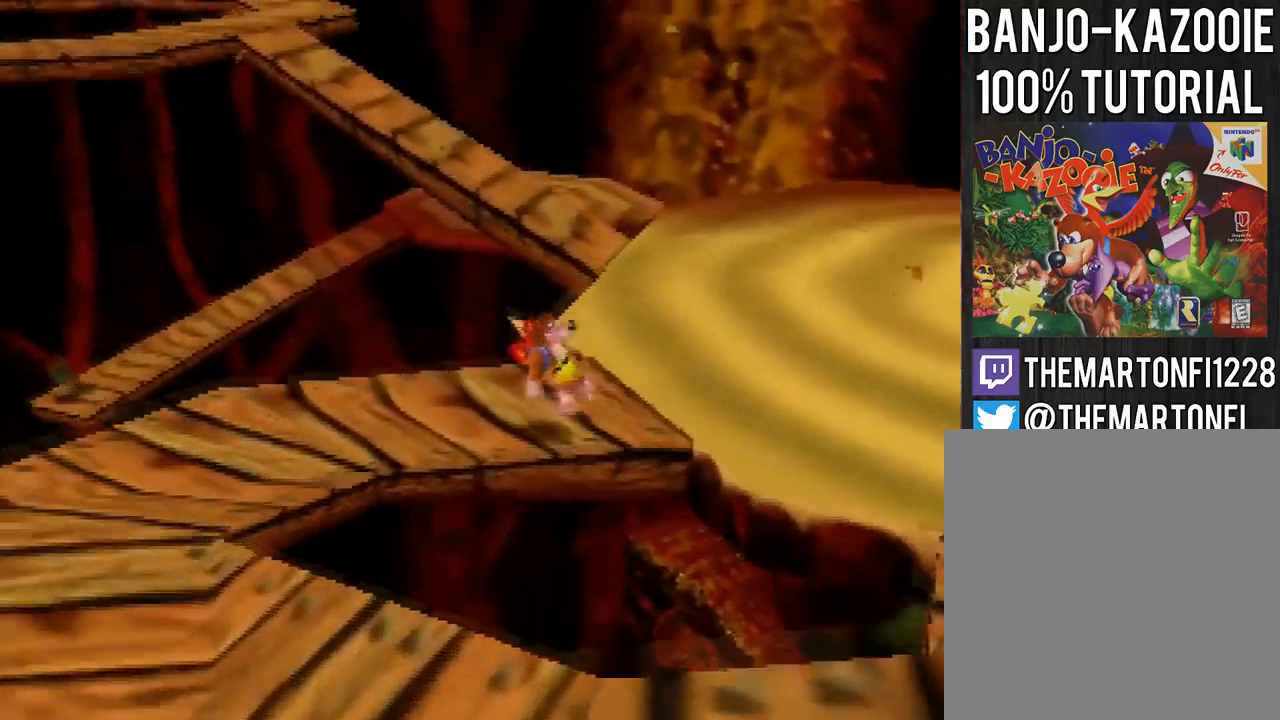
{"buttons": ["A"], "left_stick": "down", "button_events": [[401, "A", "down"]]}
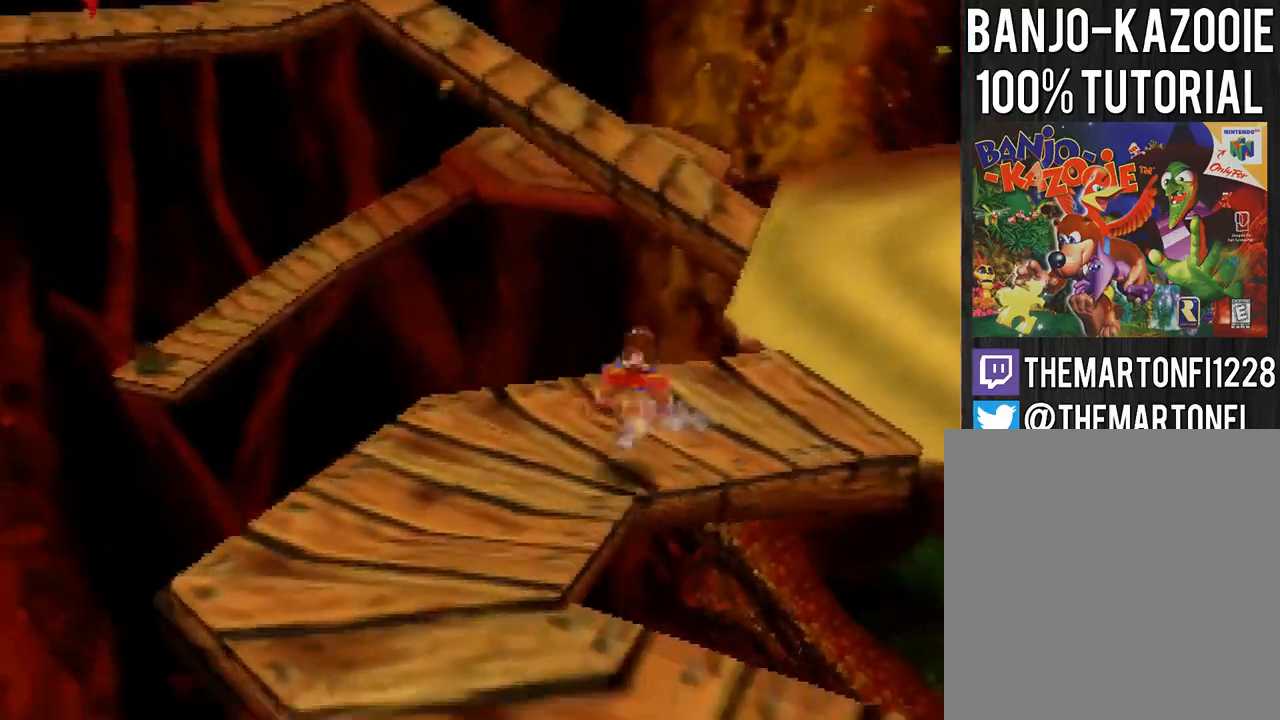
{"buttons": ["A"], "left_stick": "down", "button_events": []}
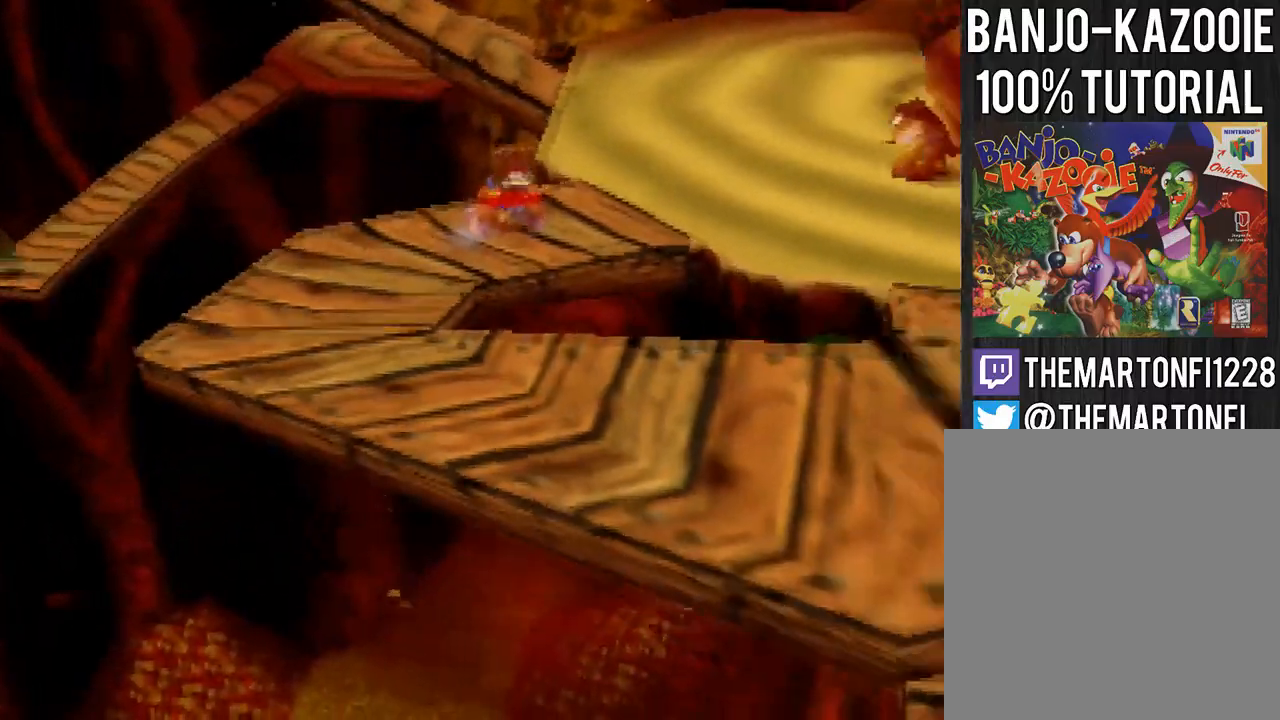
{"buttons": [], "left_stick": "up-right", "button_events": [[100, "A", "up"], [167, "C_LEFT", "down"], [434, "C_LEFT", "up"]]}
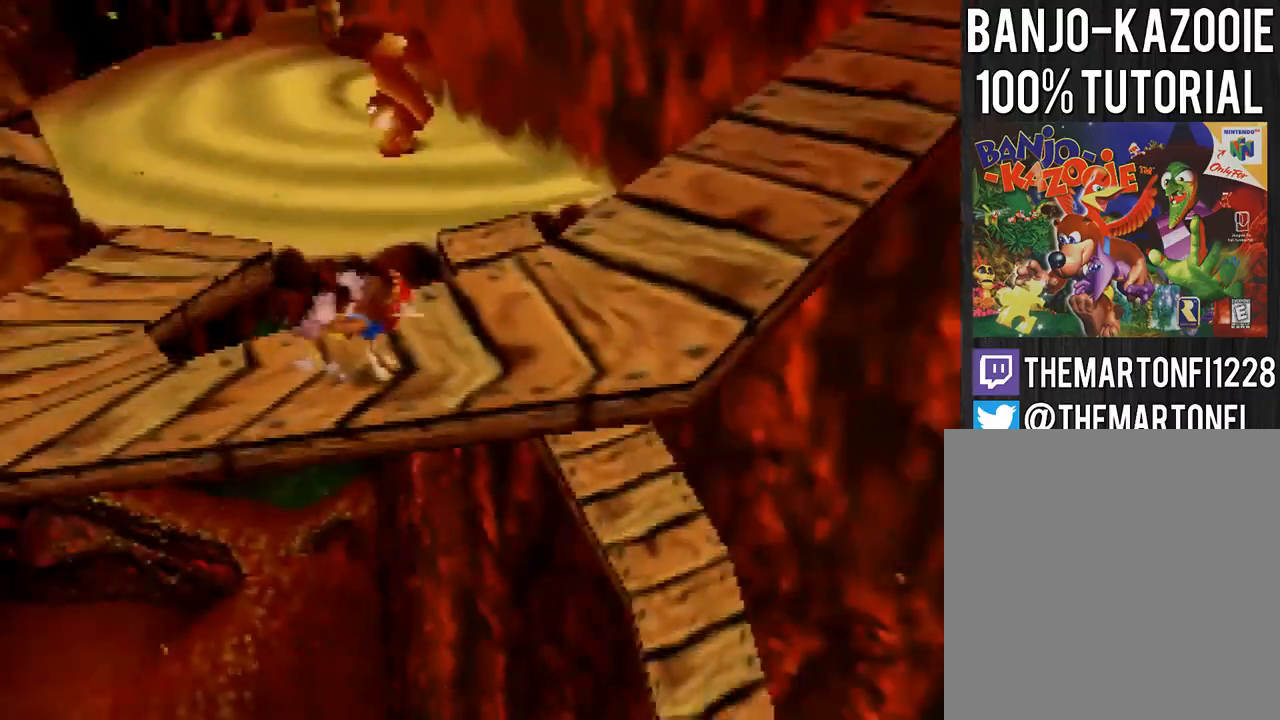
{"buttons": [], "left_stick": "up-right", "button_events": [[100, "A", "down"], [200, "A", "up"]]}
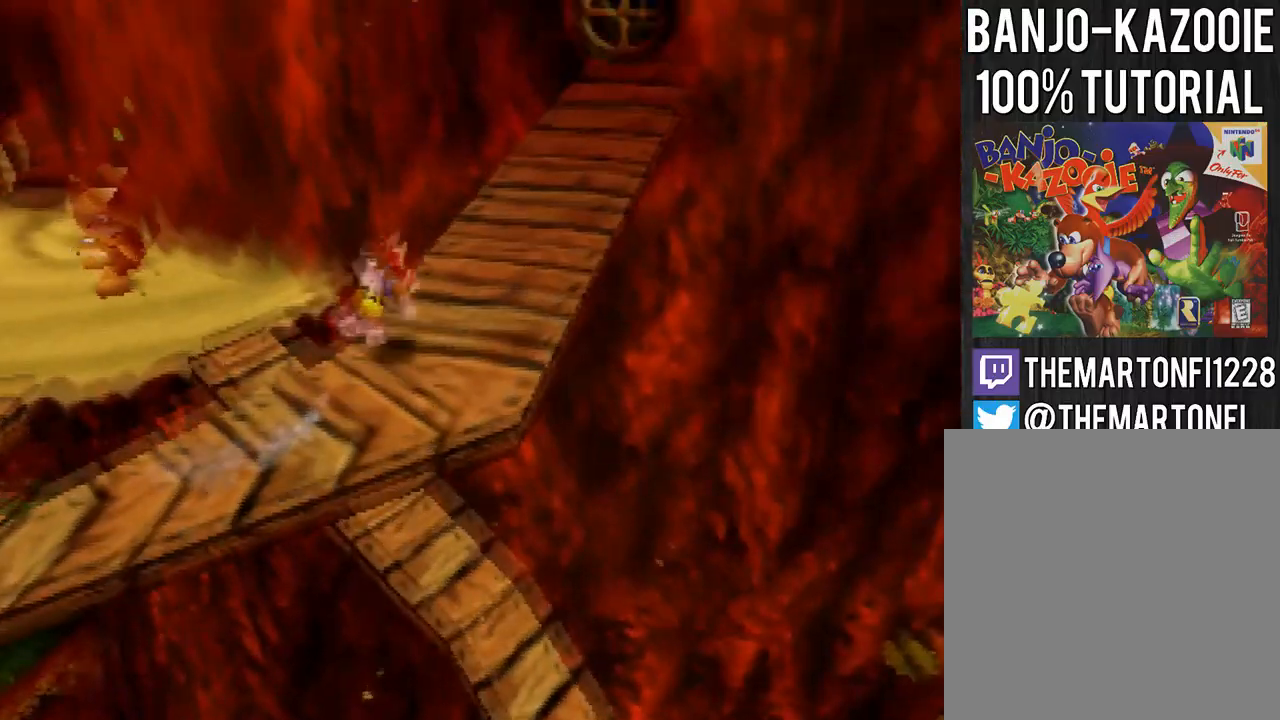
{"buttons": [], "left_stick": "up-right", "button_events": [[200, "A", "down"], [467, "A", "up"]]}
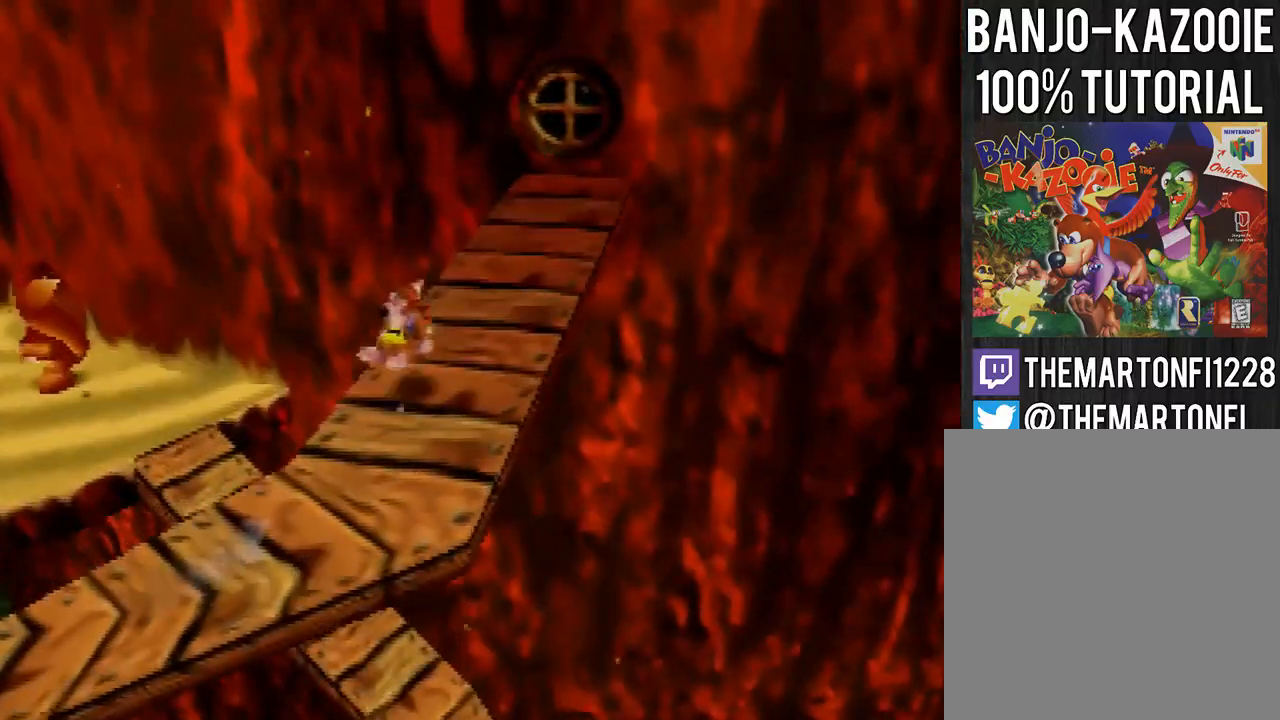
{"buttons": ["A"], "left_stick": "up", "button_events": [[367, "A", "down"]]}
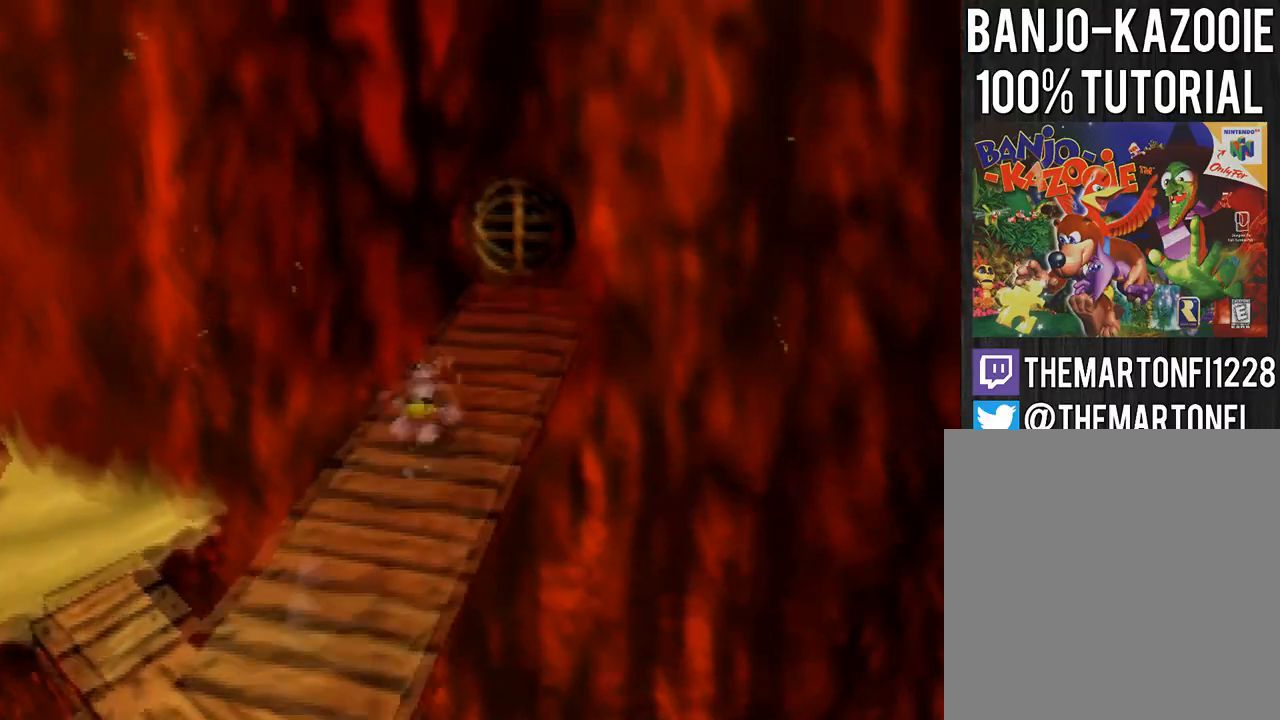
{"buttons": [], "left_stick": "up", "button_events": [[267, "B", "down"], [400, "A", "up"], [400, "B", "up"]]}
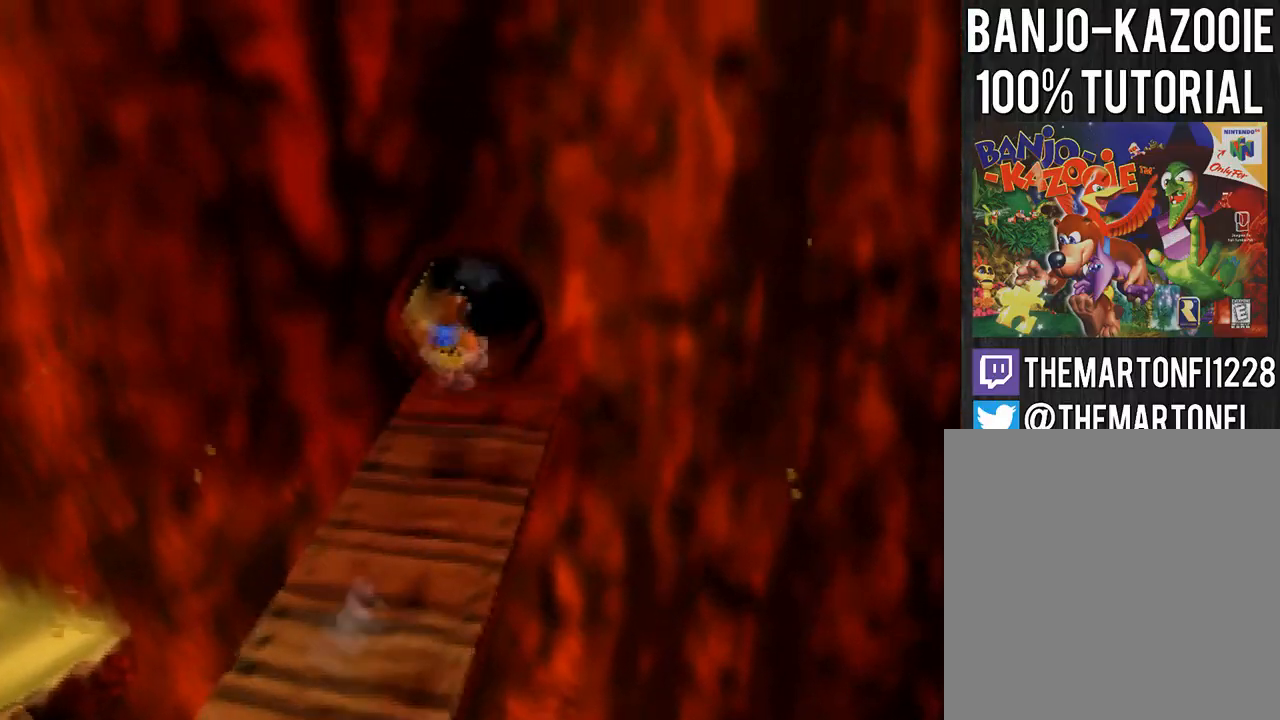
{"buttons": [], "left_stick": "up", "button_events": []}
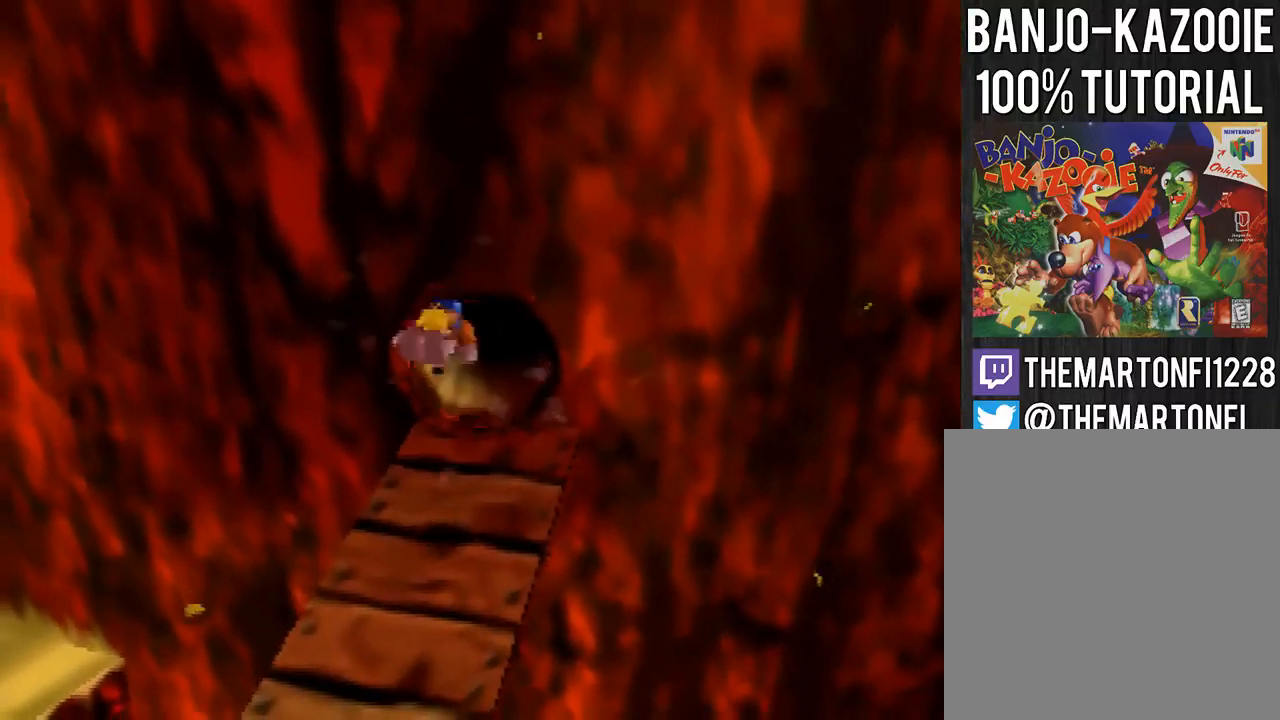
{"buttons": [], "left_stick": "up", "button_events": []}
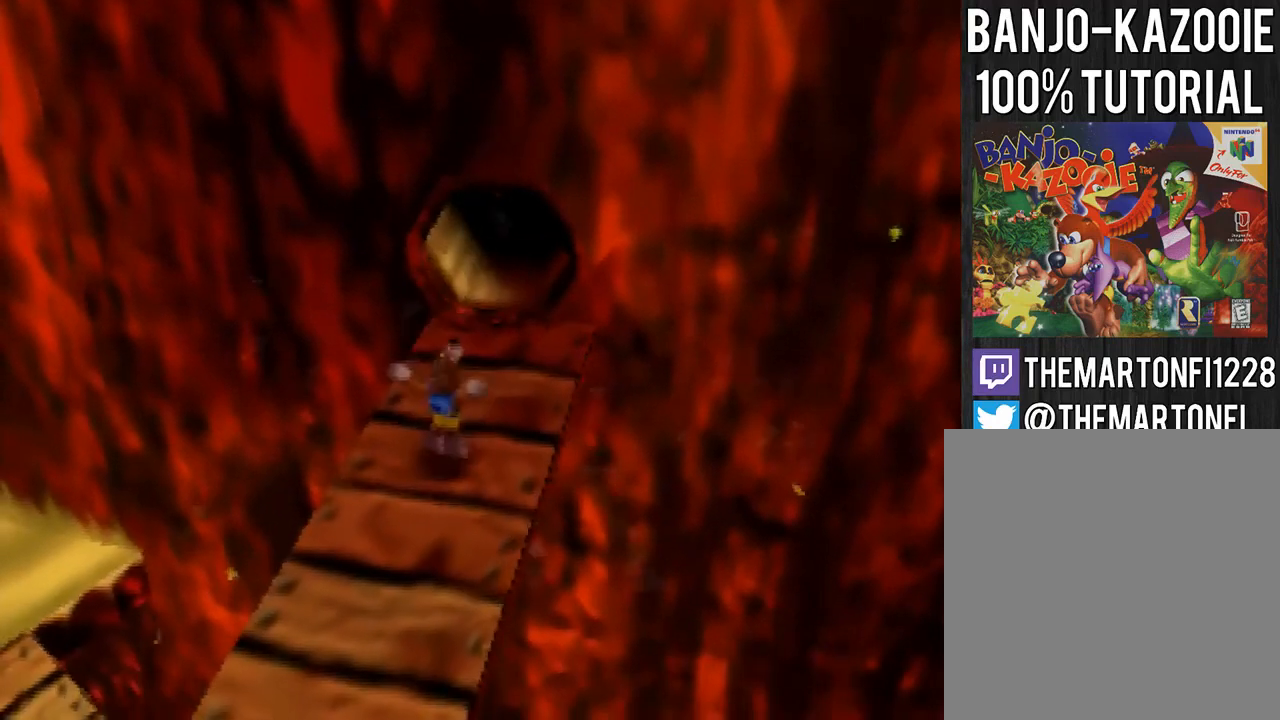
{"buttons": [], "left_stick": "up", "button_events": [[100, "A", "down"], [267, "A", "up"], [367, "A", "down"], [501, "A", "up"]]}
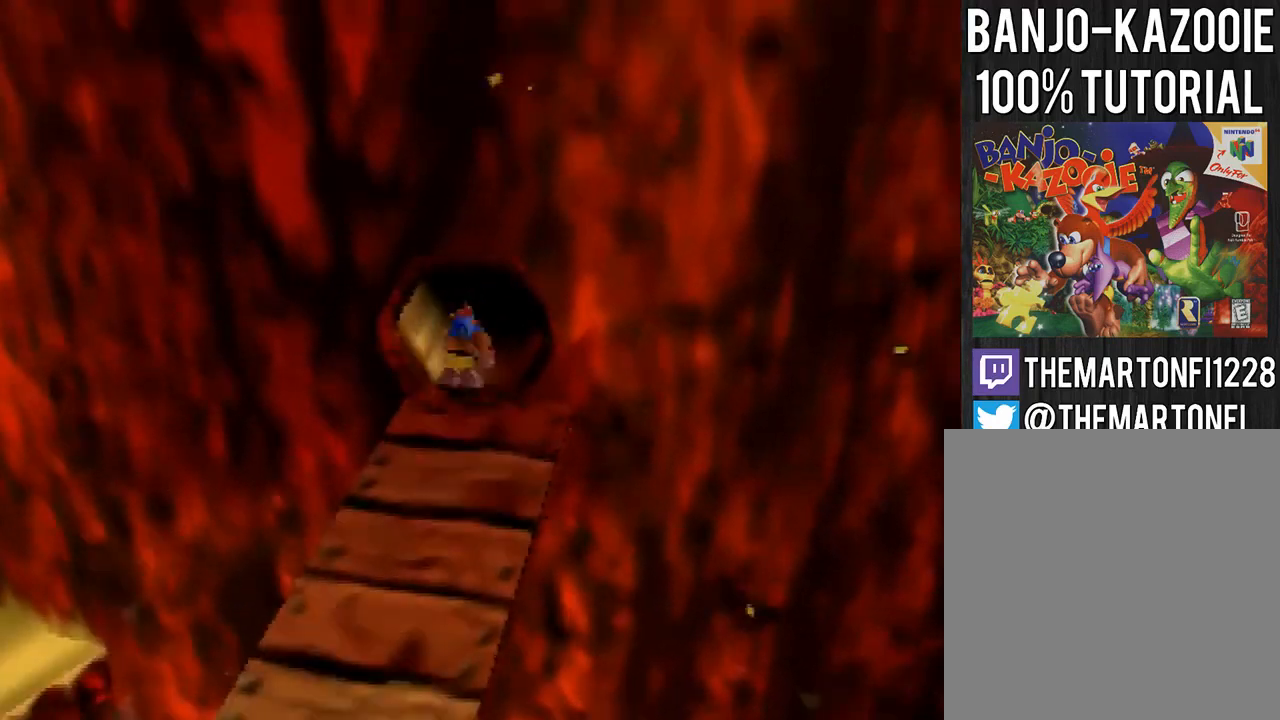
{"buttons": ["A", "B"], "left_stick": "down", "button_events": [[167, "C_DOWN", "down"], [267, "C_DOWN", "up"], [434, "A", "down"], [434, "B", "down"]]}
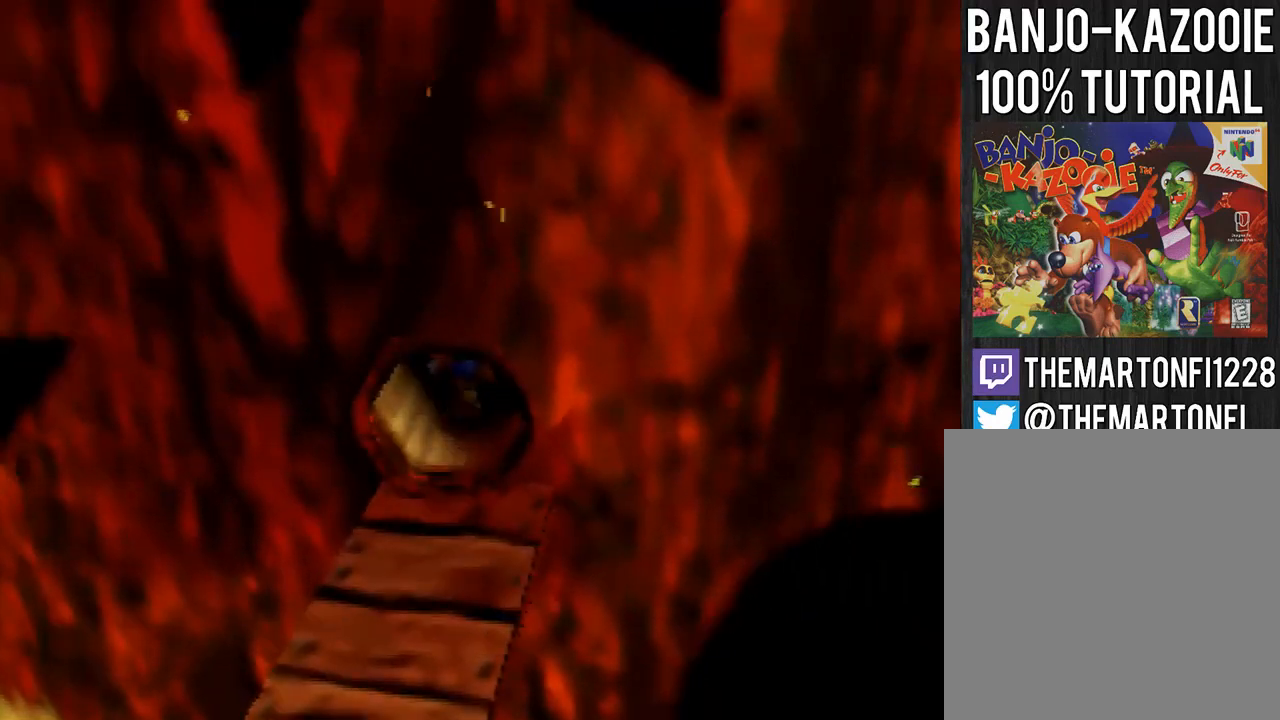
{"buttons": [], "left_stick": "center", "button_events": [[67, "B", "up"], [100, "A", "up"]]}
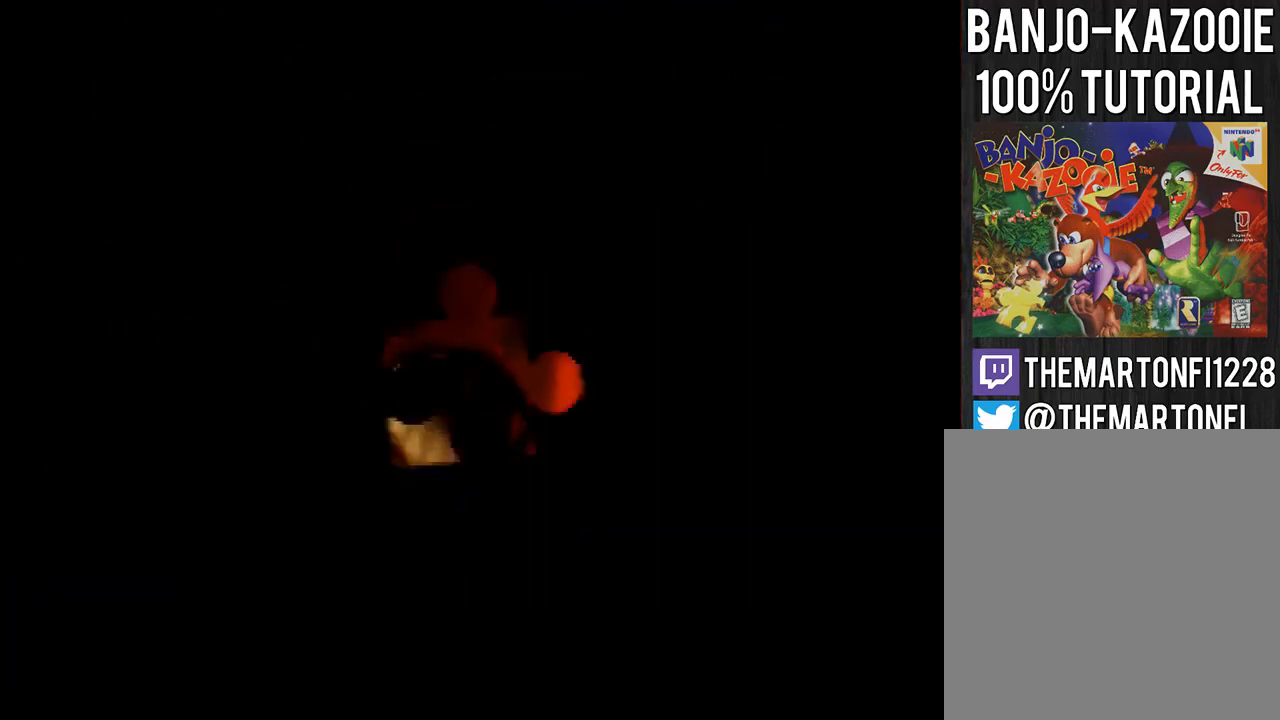
{"buttons": [], "left_stick": "center", "button_events": []}
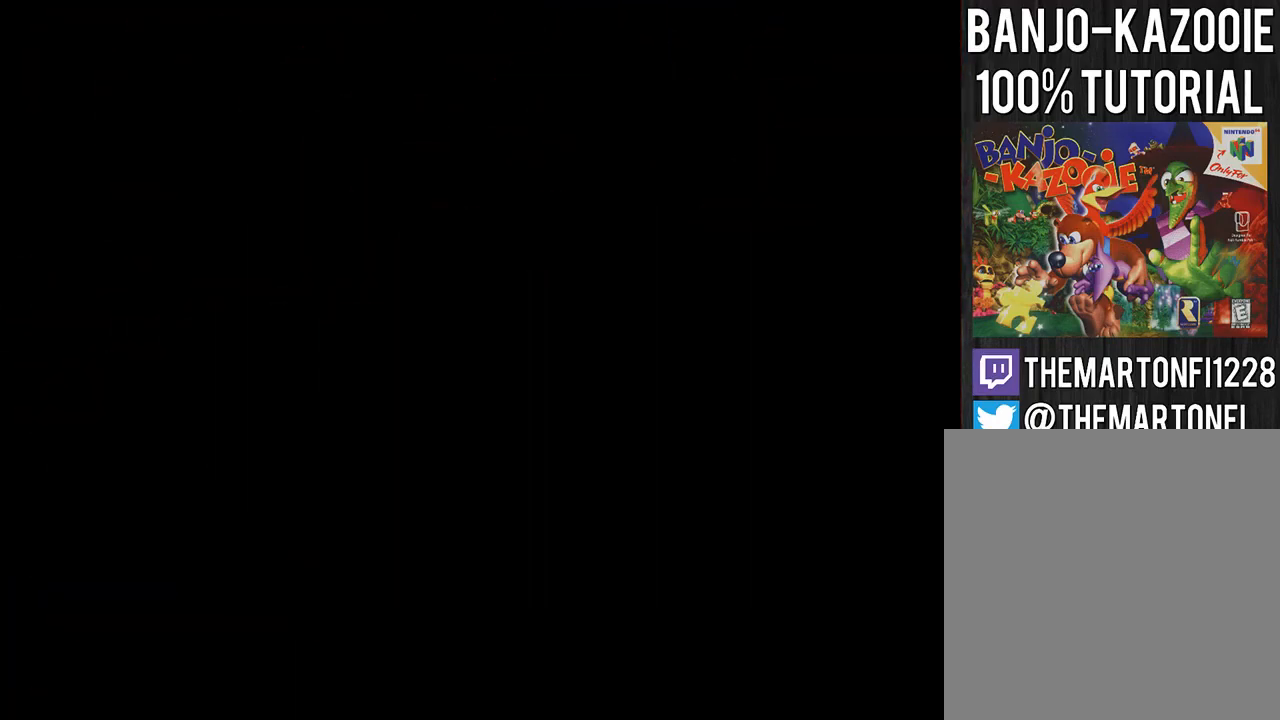
{"buttons": [], "left_stick": "down", "button_events": []}
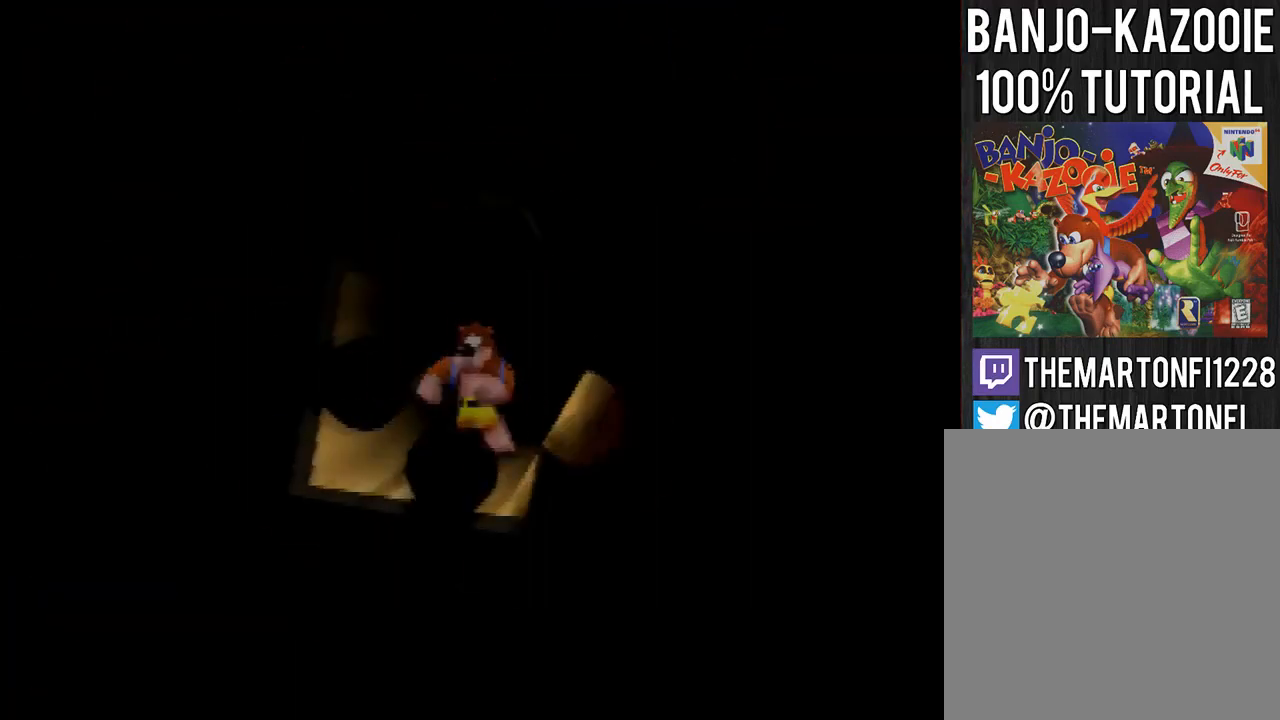
{"buttons": [], "left_stick": "down", "button_events": []}
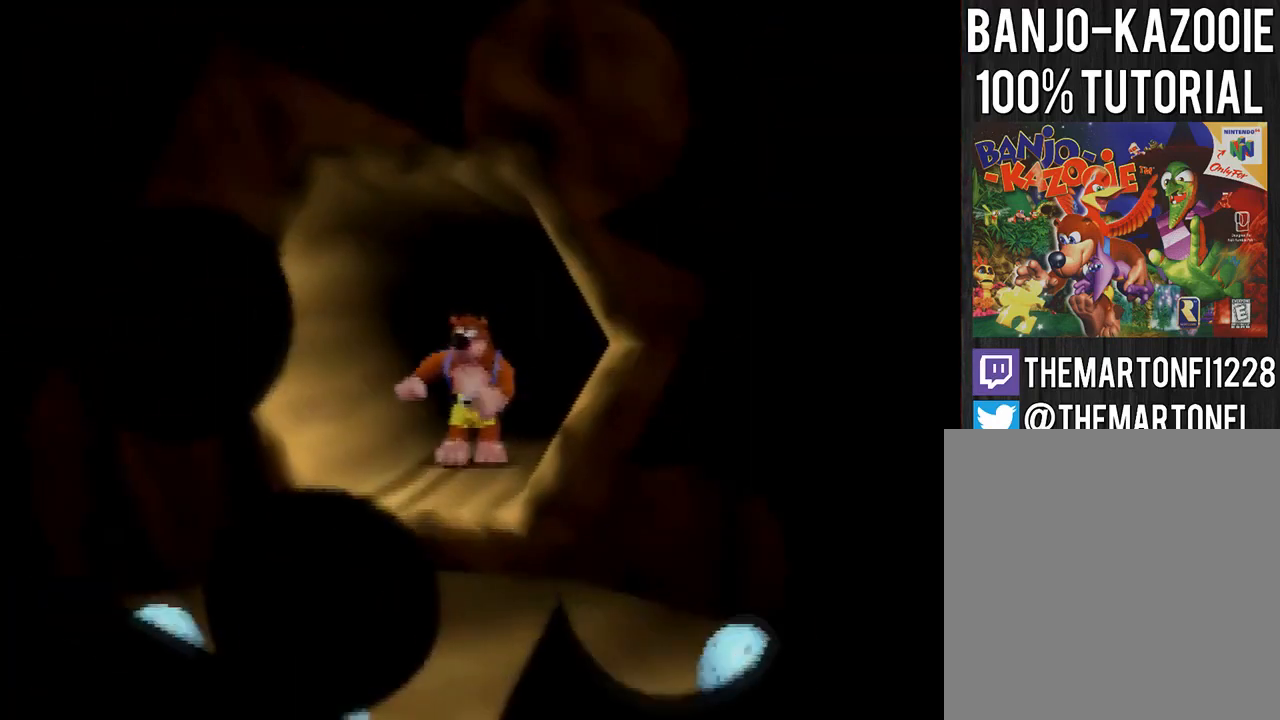
{"buttons": [], "left_stick": "down", "button_events": []}
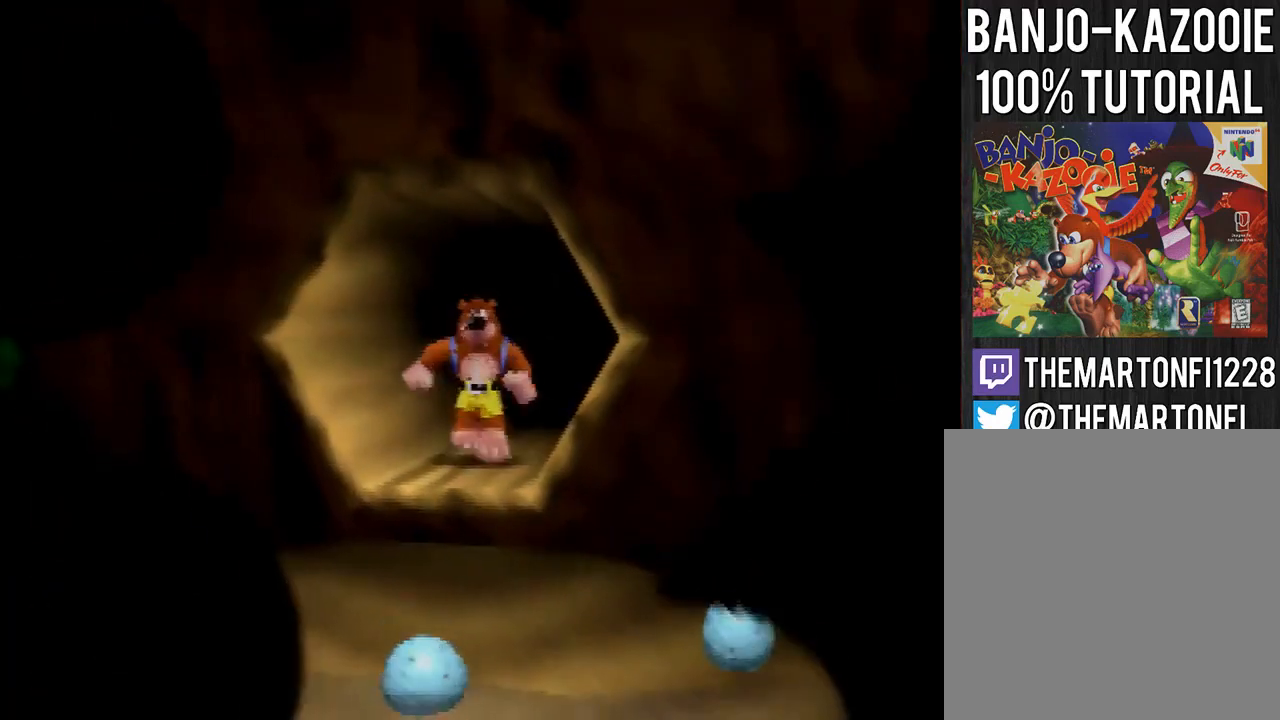
{"buttons": [], "left_stick": "down", "button_events": [[67, "B", "down"], [133, "B", "up"]]}